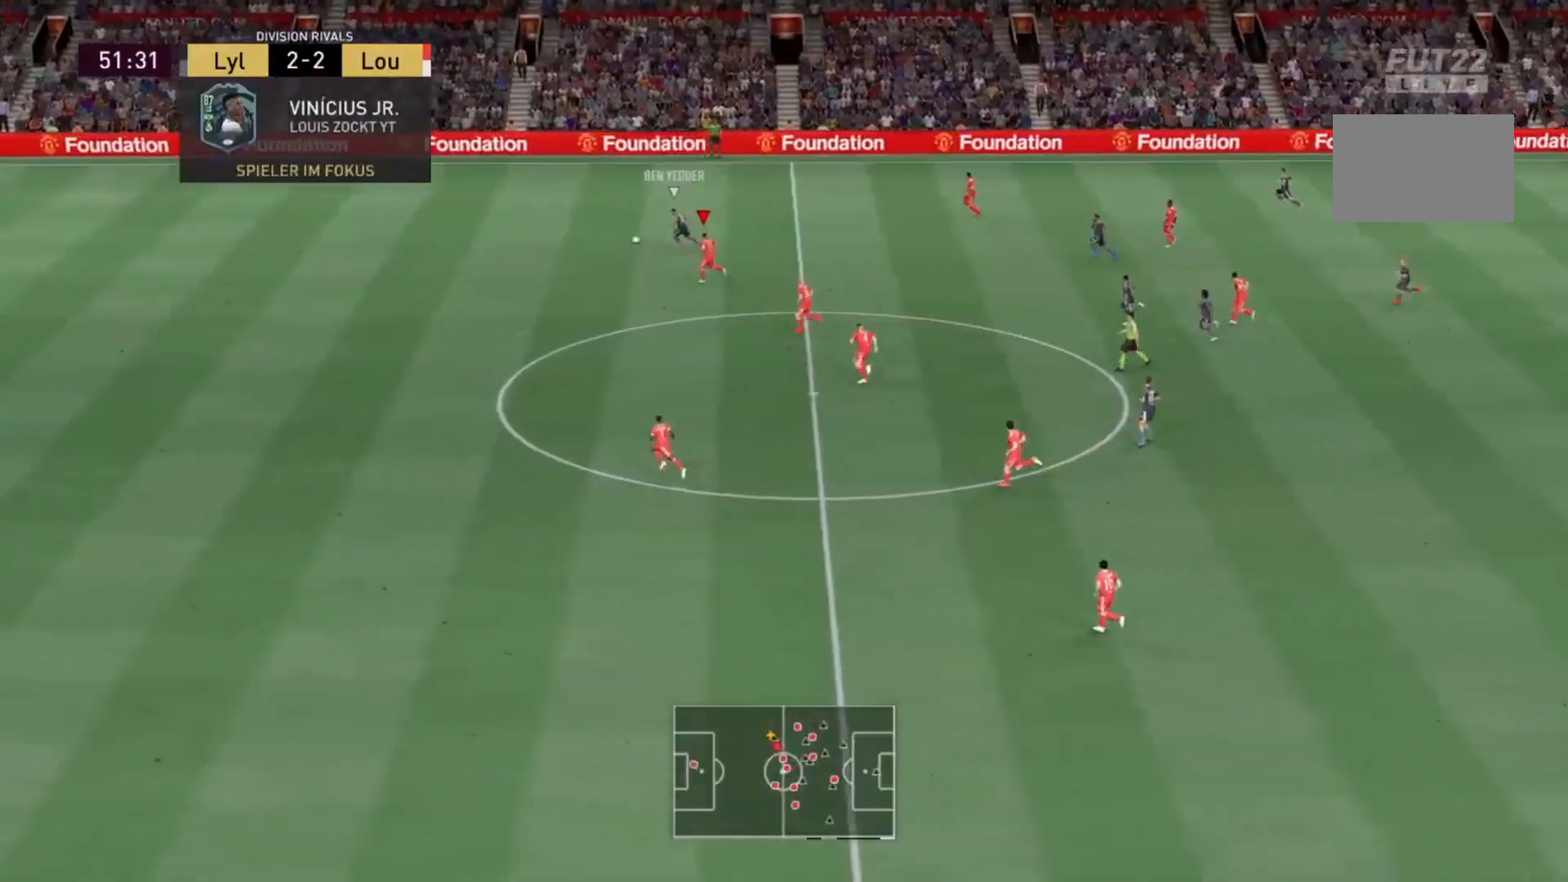
Gameplay with a controller (PlayStation layout); each line is a JSON object with the inputs held at the frame after it. "events" lists button and stick changes between this image and that frame as [ms after this image, input, new state], when the widget could be followed in between. Not read: L3 R3.
{"buttons": ["R2"], "left_stick": "left", "right_stick": "center", "events": [[67, "L2", "up"]]}
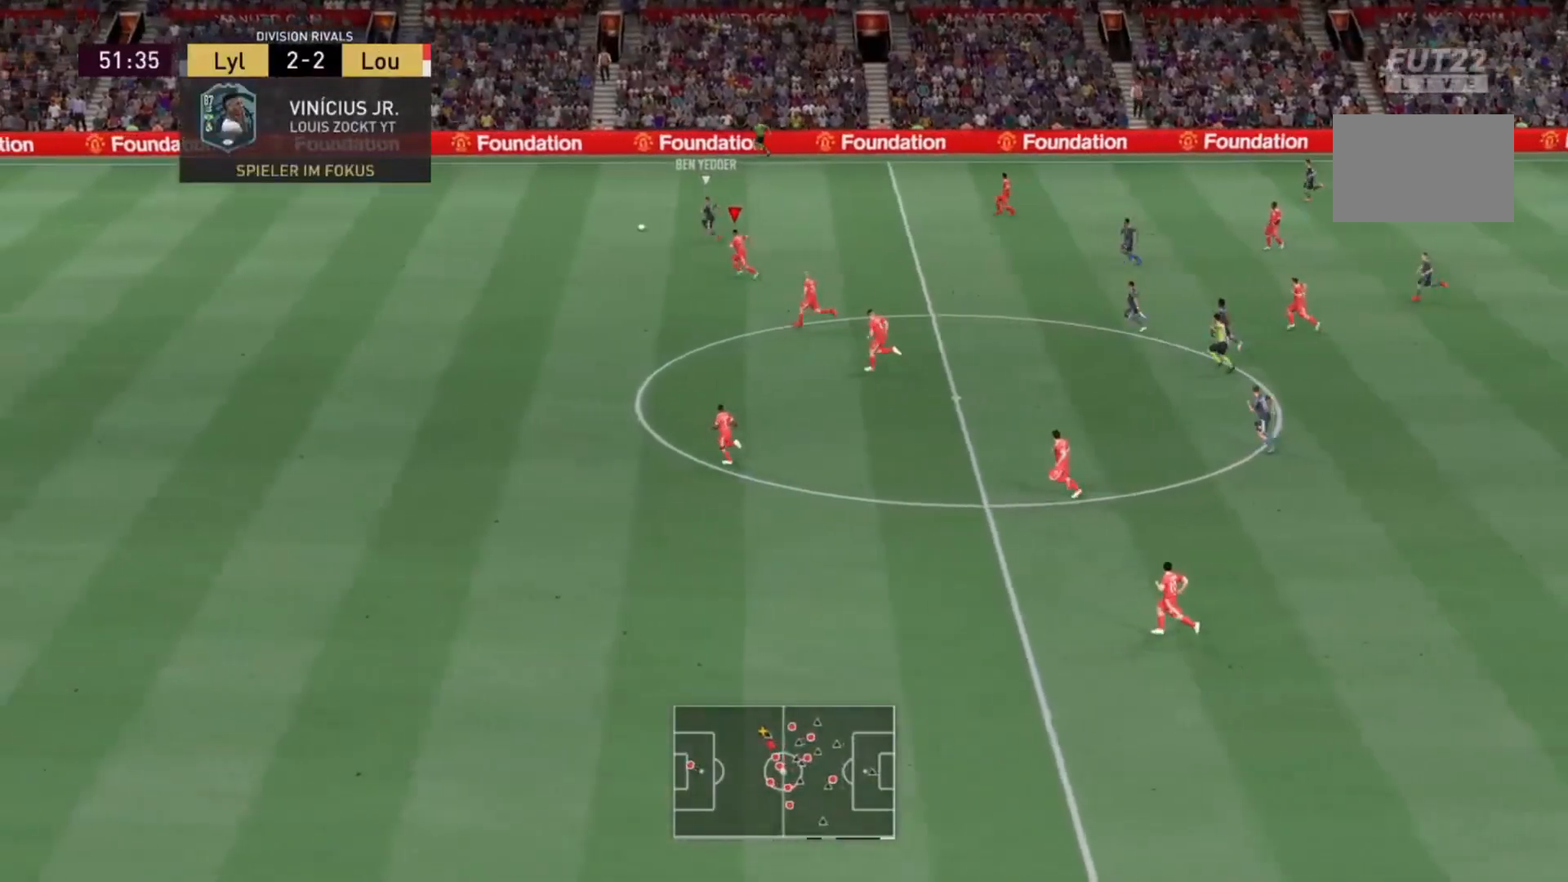
{"buttons": ["R2"], "left_stick": "left", "right_stick": "center", "events": []}
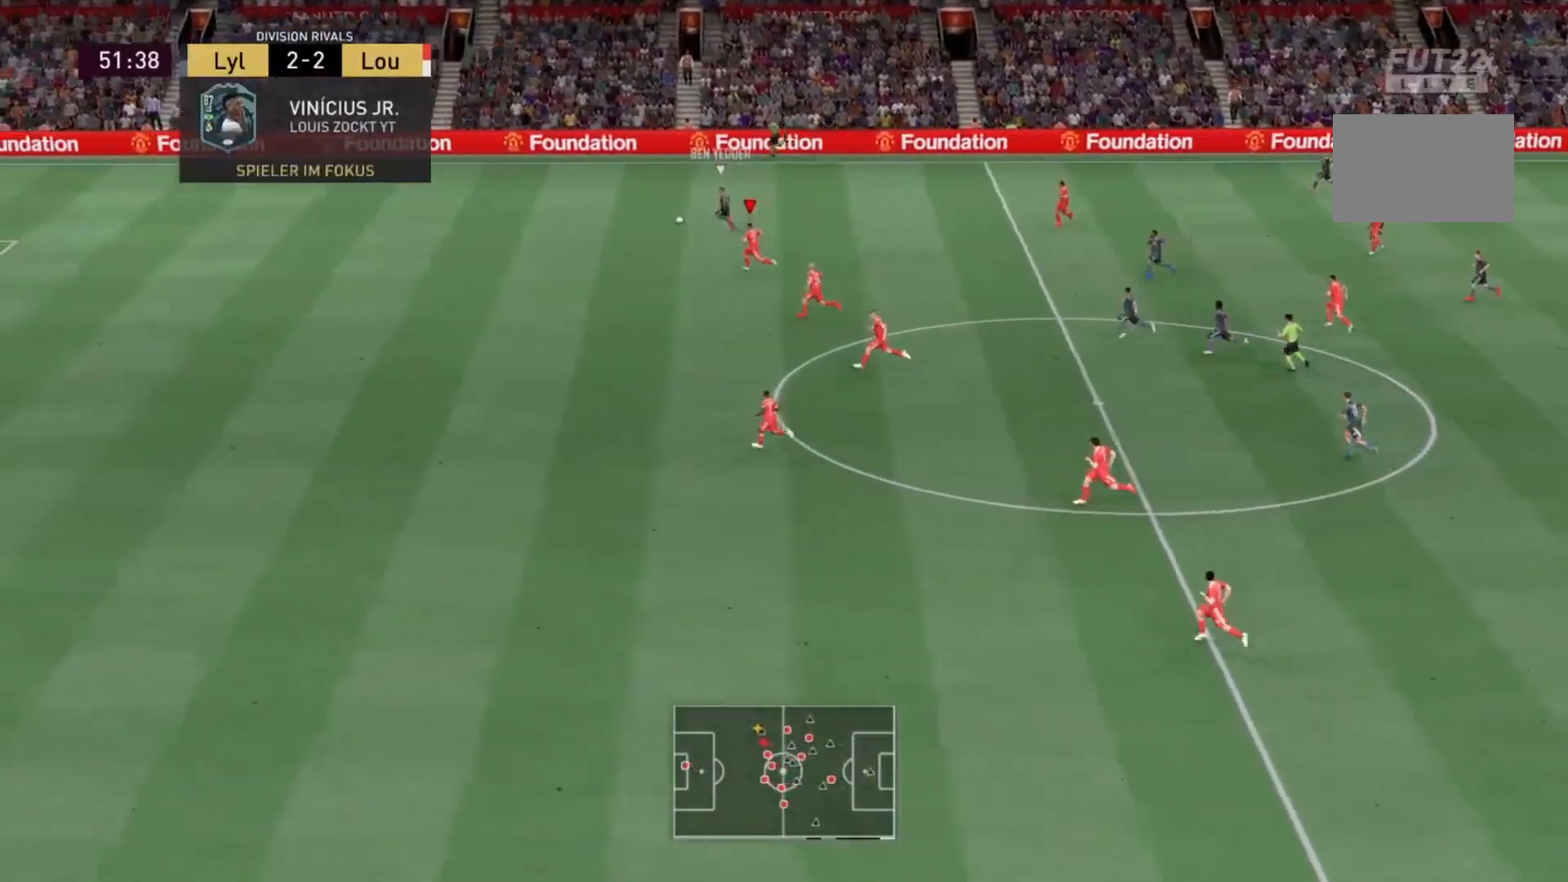
{"buttons": ["R2"], "left_stick": "left", "right_stick": "center", "events": []}
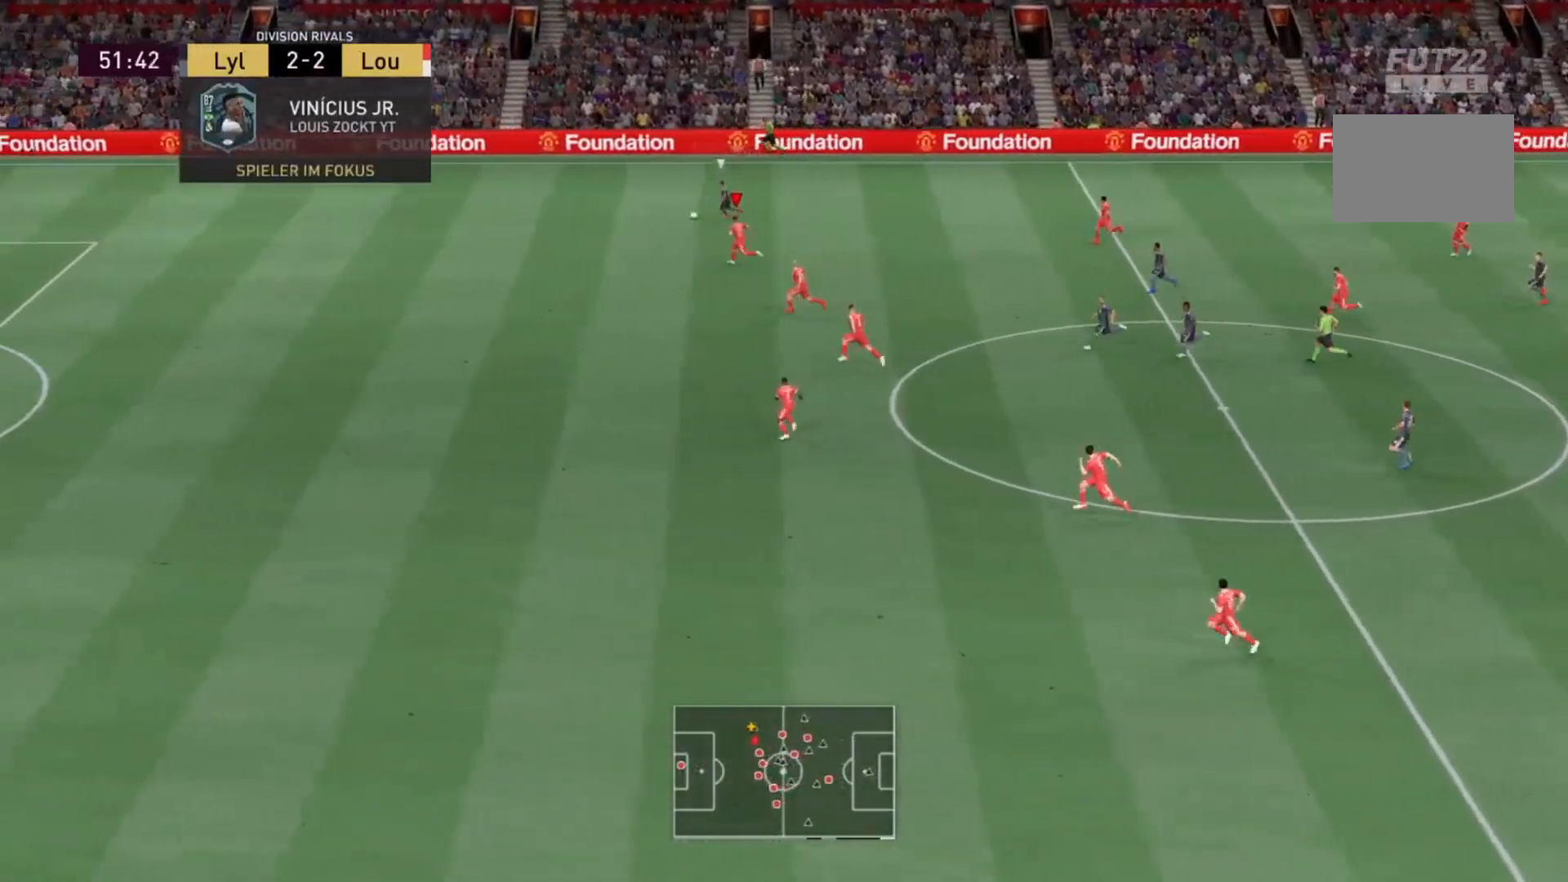
{"buttons": ["R2"], "left_stick": "left", "right_stick": "center", "events": []}
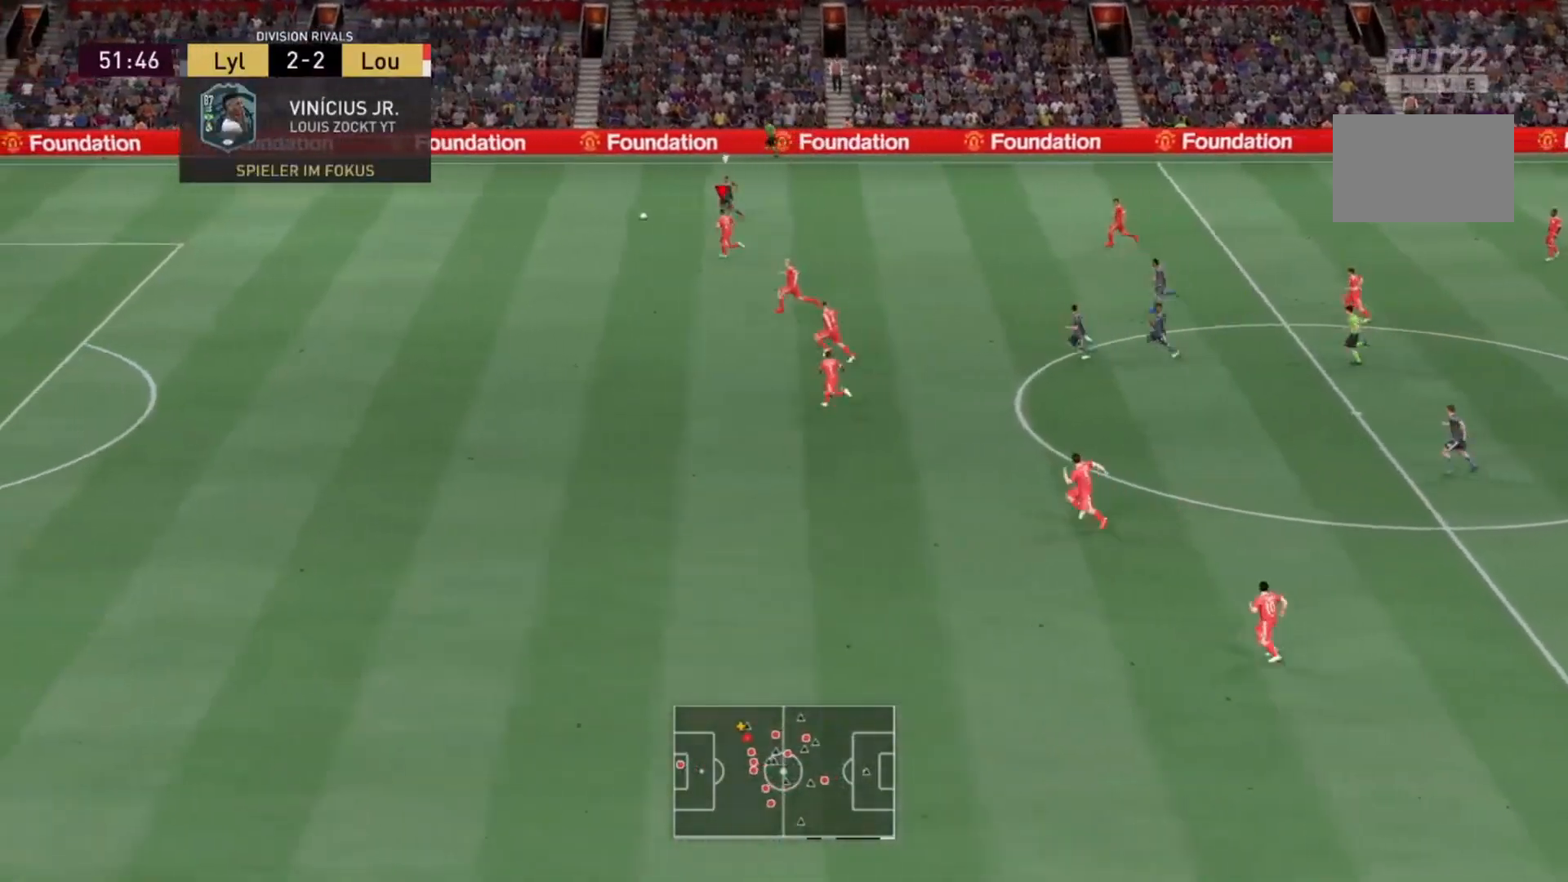
{"buttons": ["R2"], "left_stick": "left", "right_stick": "center", "events": []}
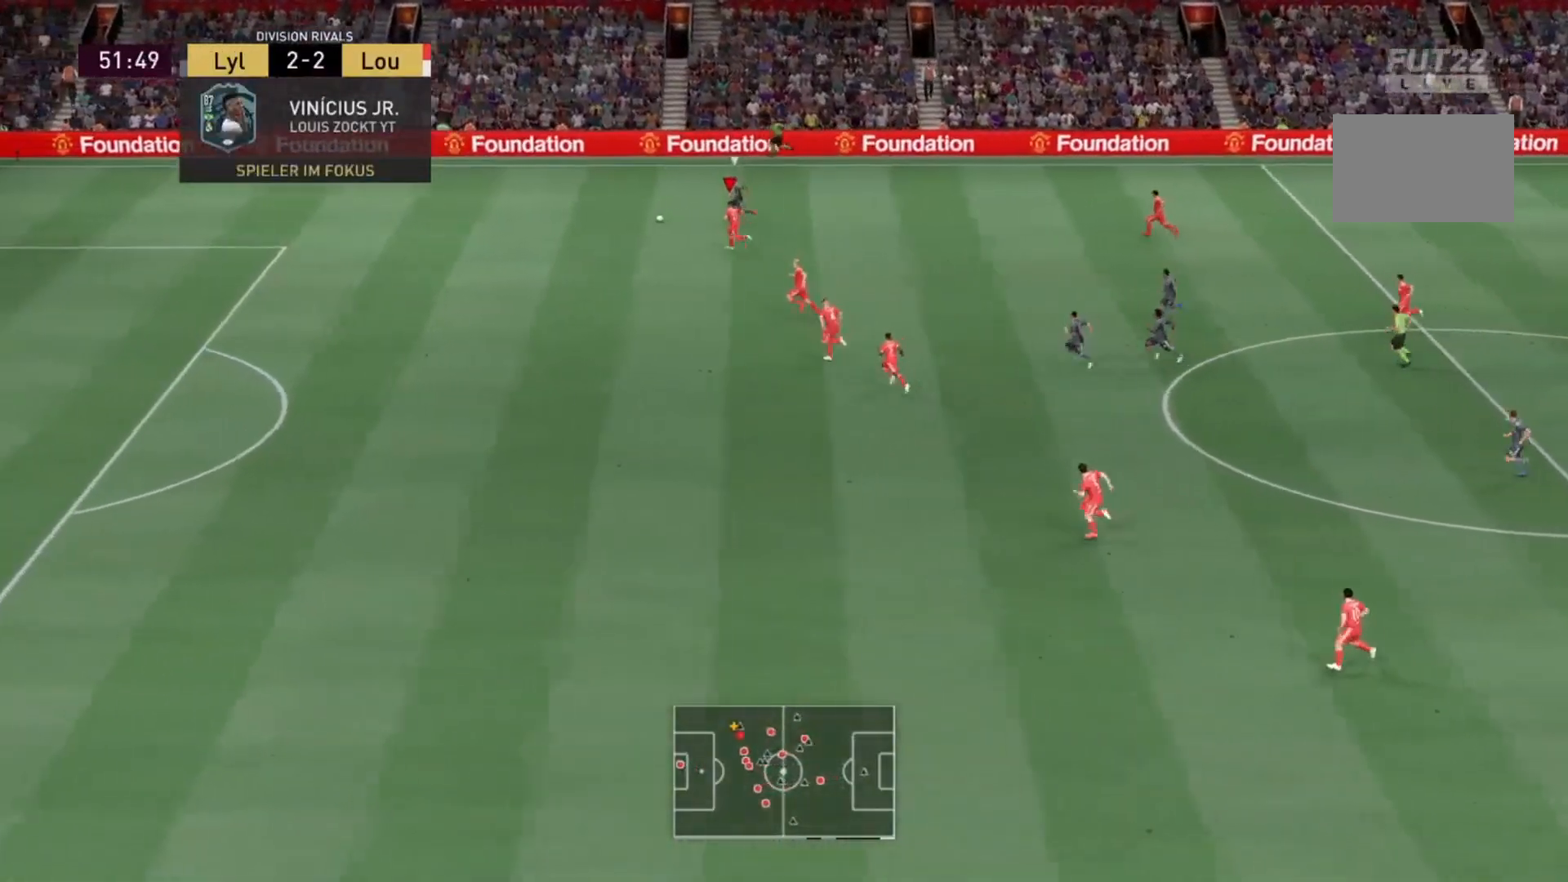
{"buttons": ["R2"], "left_stick": "left", "right_stick": "center", "events": []}
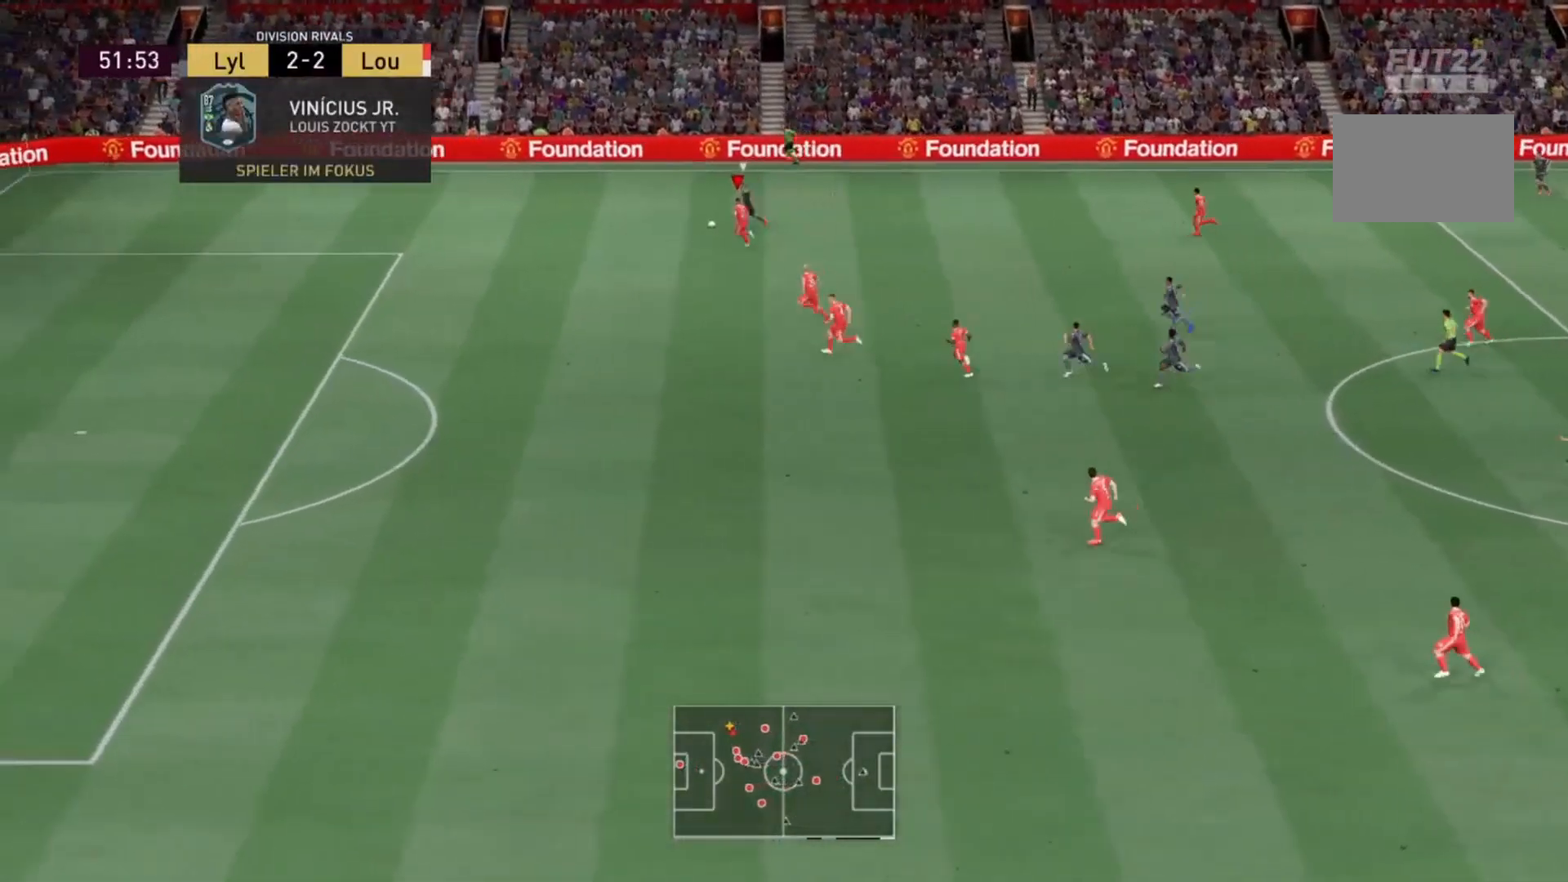
{"buttons": ["L2", "R2"], "left_stick": "left", "right_stick": "center", "events": [[33, "L2", "down"], [333, "left_stick", "down-left"], [467, "left_stick", "left"]]}
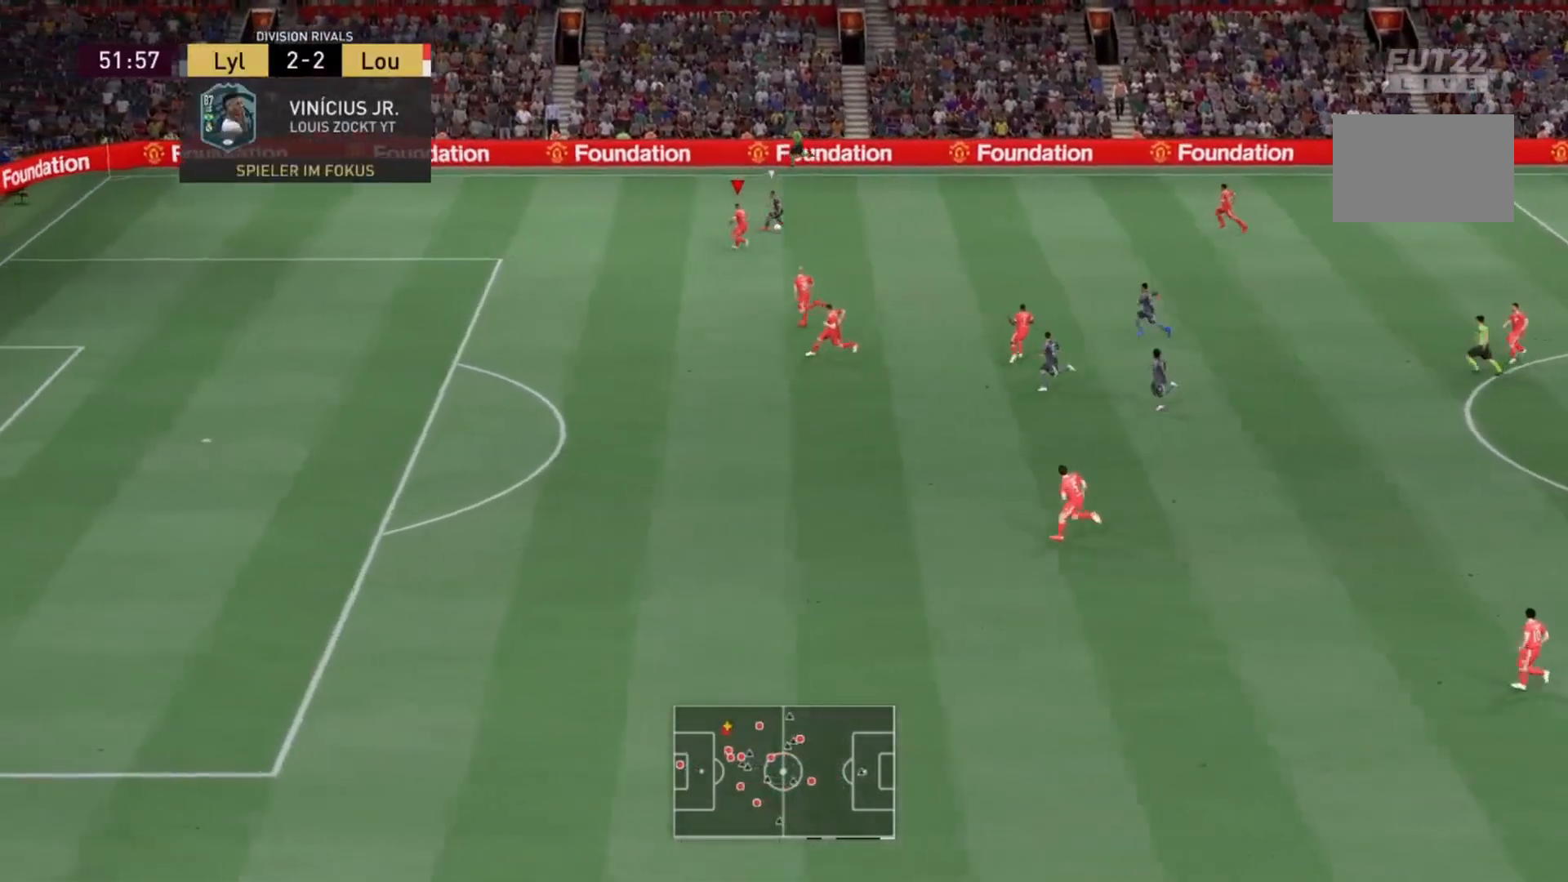
{"buttons": ["L2", "R2"], "left_stick": "down", "right_stick": "center", "events": [[234, "L2", "up"], [234, "left_stick", "down-left"], [367, "L2", "down"], [501, "left_stick", "down"]]}
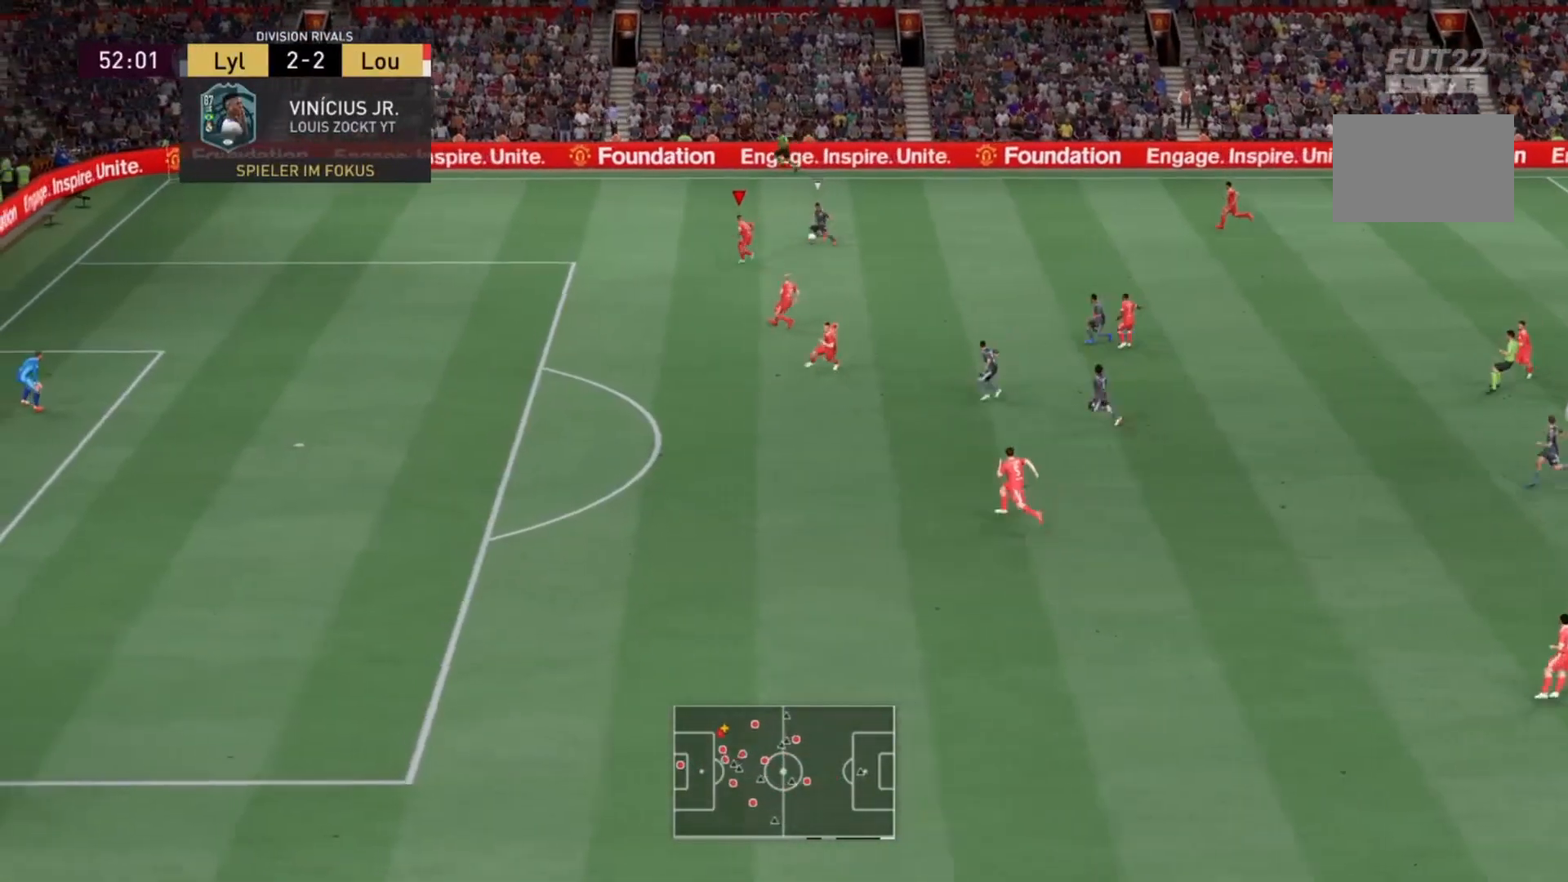
{"buttons": ["L2", "R2"], "left_stick": "down-left", "right_stick": "center", "events": [[400, "left_stick", "down-left"]]}
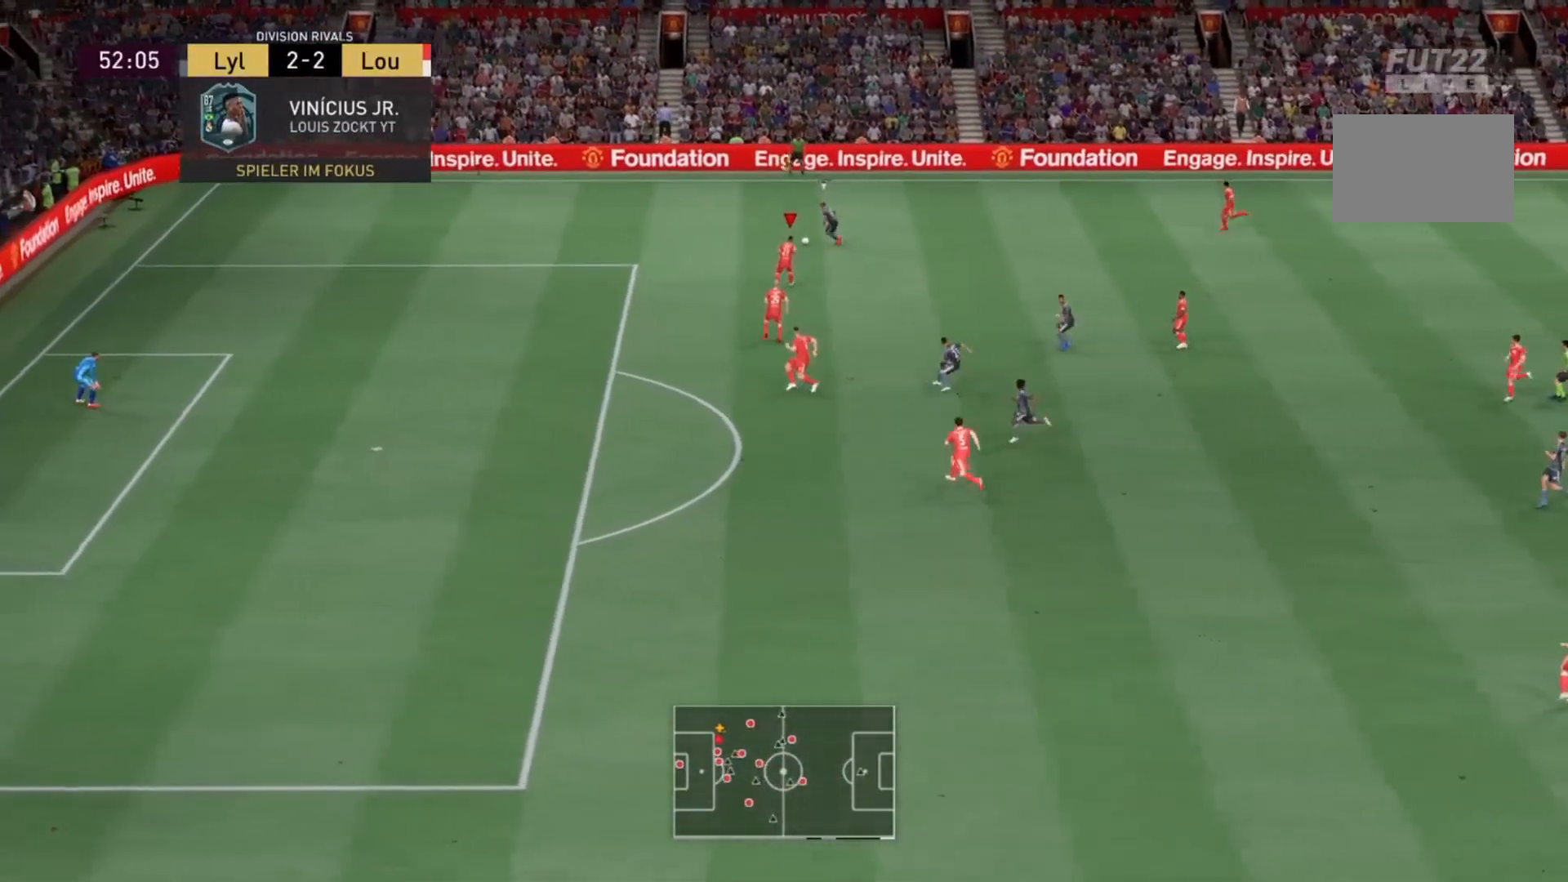
{"buttons": ["L2", "R2"], "left_stick": "up-left", "right_stick": "center", "events": [[34, "left_stick", "left"], [167, "left_stick", "up-left"]]}
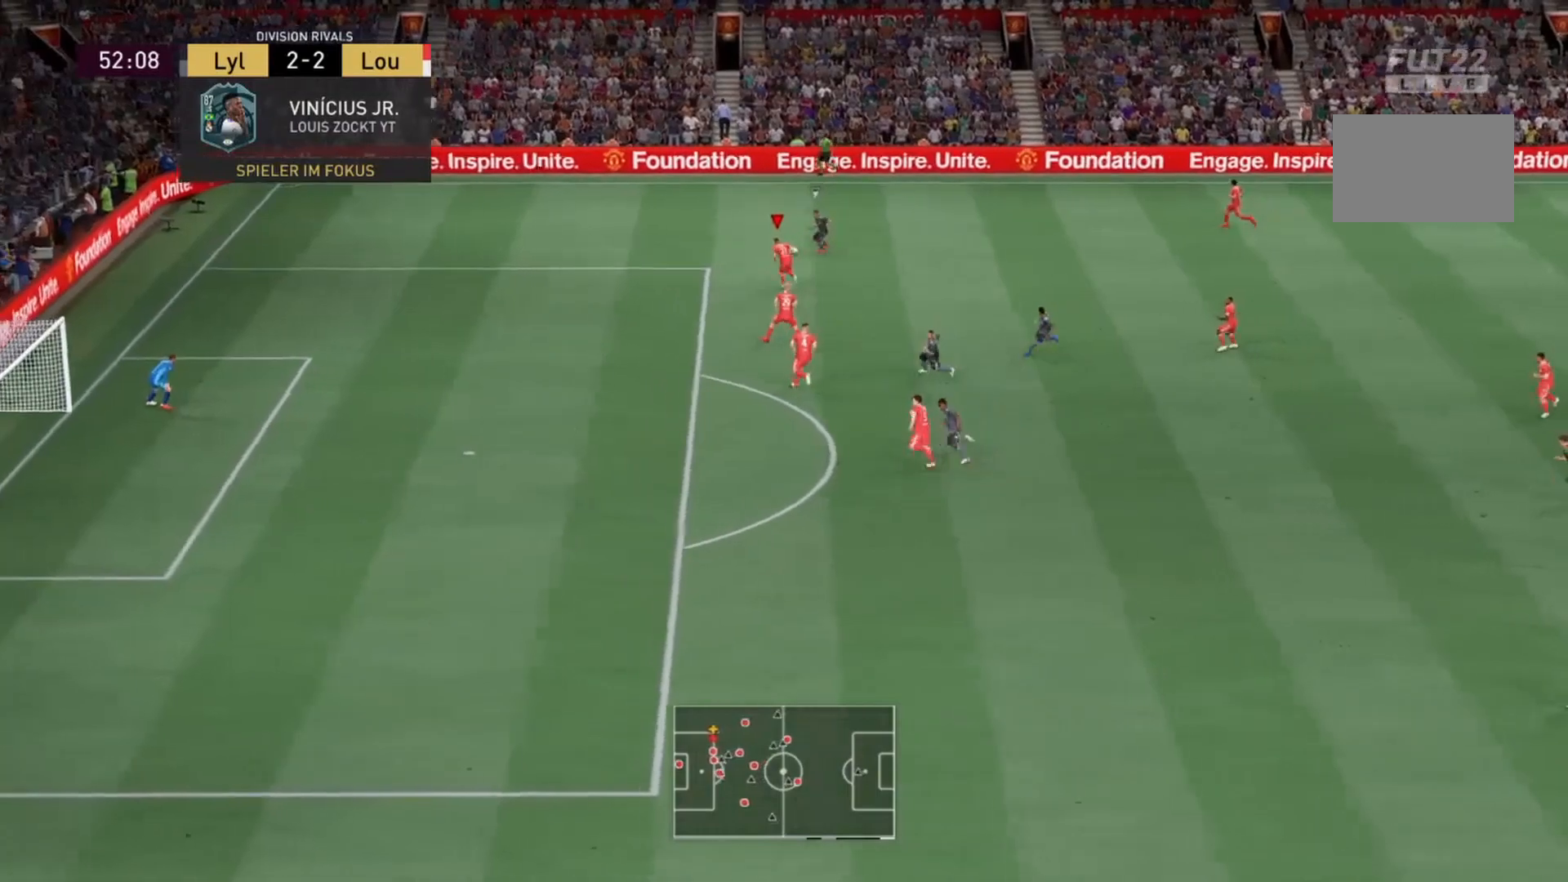
{"buttons": ["L2", "R2"], "left_stick": "up-left", "right_stick": "center", "events": []}
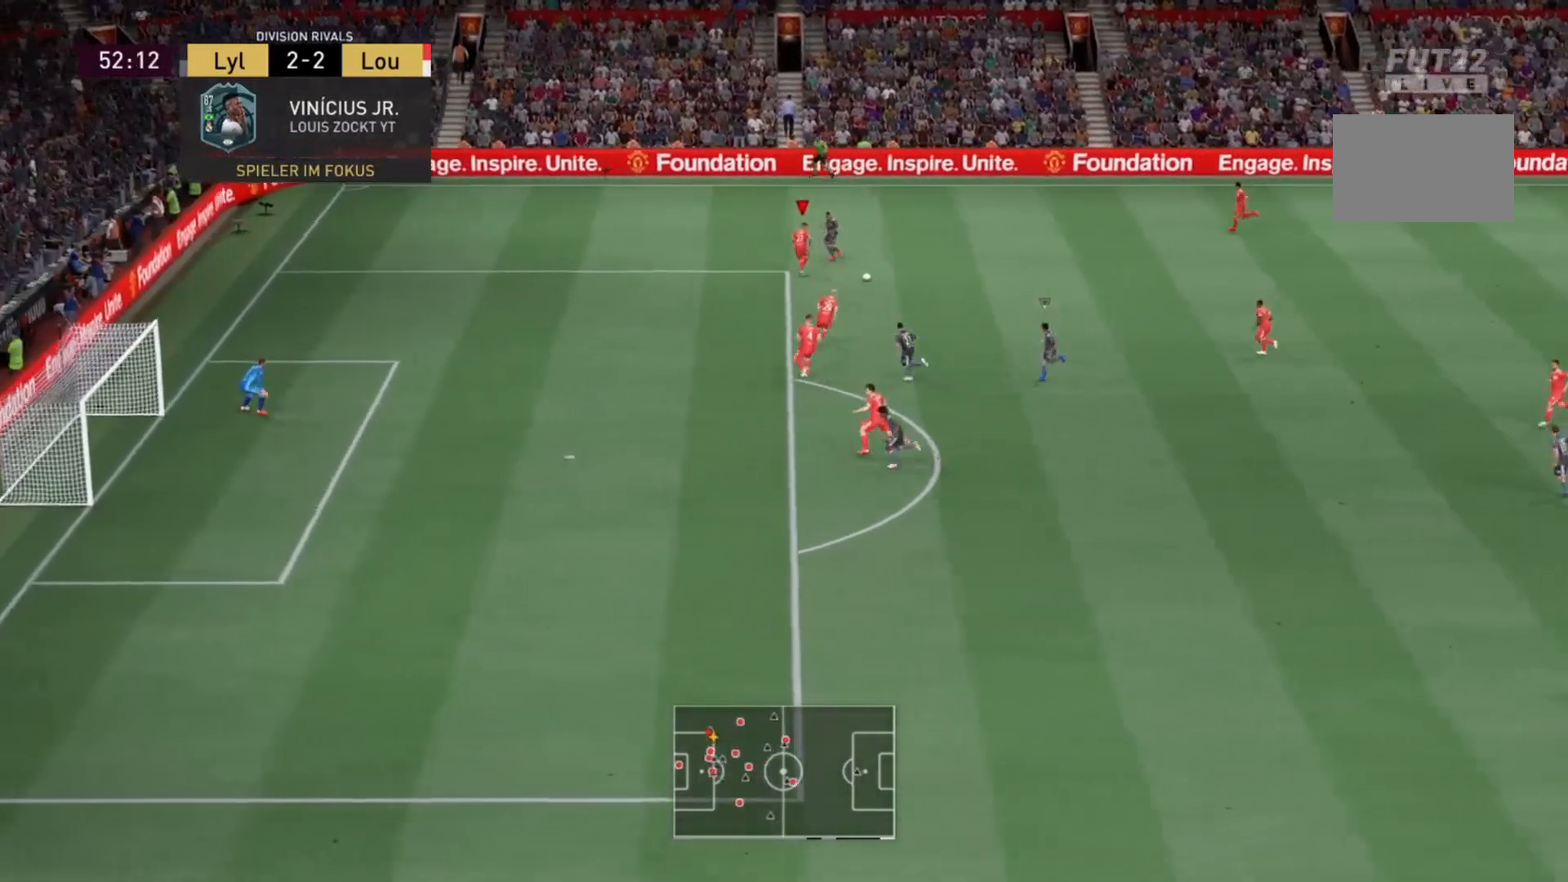
{"buttons": ["L1", "R2"], "left_stick": "right", "right_stick": "center", "events": [[100, "left_stick", "up"], [201, "left_stick", "up-right"], [334, "left_stick", "right"], [467, "L1", "down"], [467, "L2", "up"]]}
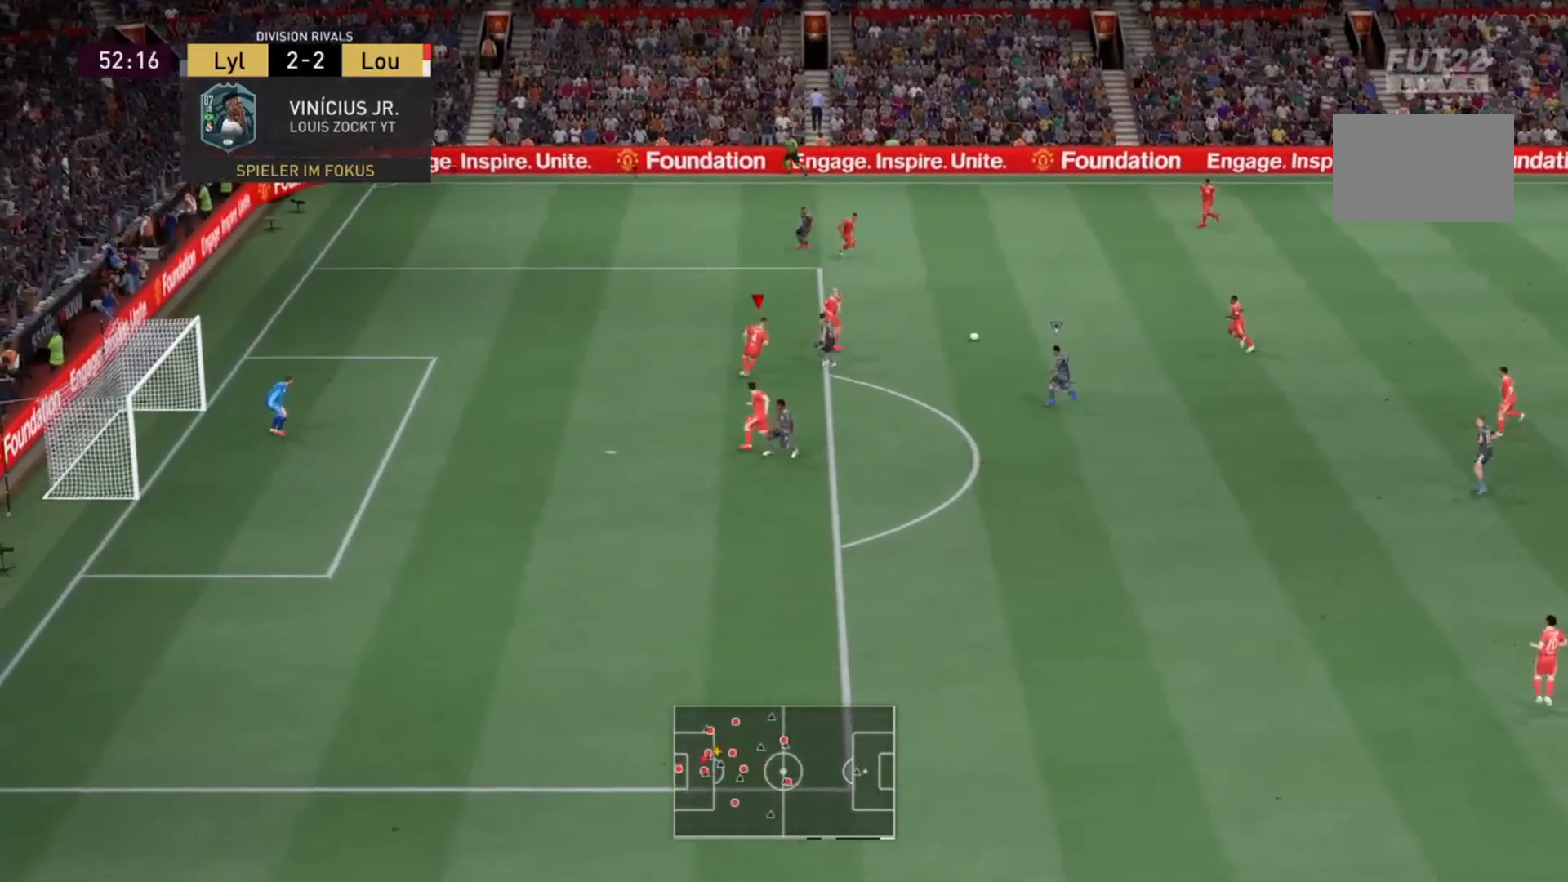
{"buttons": ["R2"], "left_stick": "down", "right_stick": "center", "events": [[133, "L1", "up"], [167, "L2", "down"], [233, "left_stick", "center"], [367, "left_stick", "down"], [500, "L2", "up"]]}
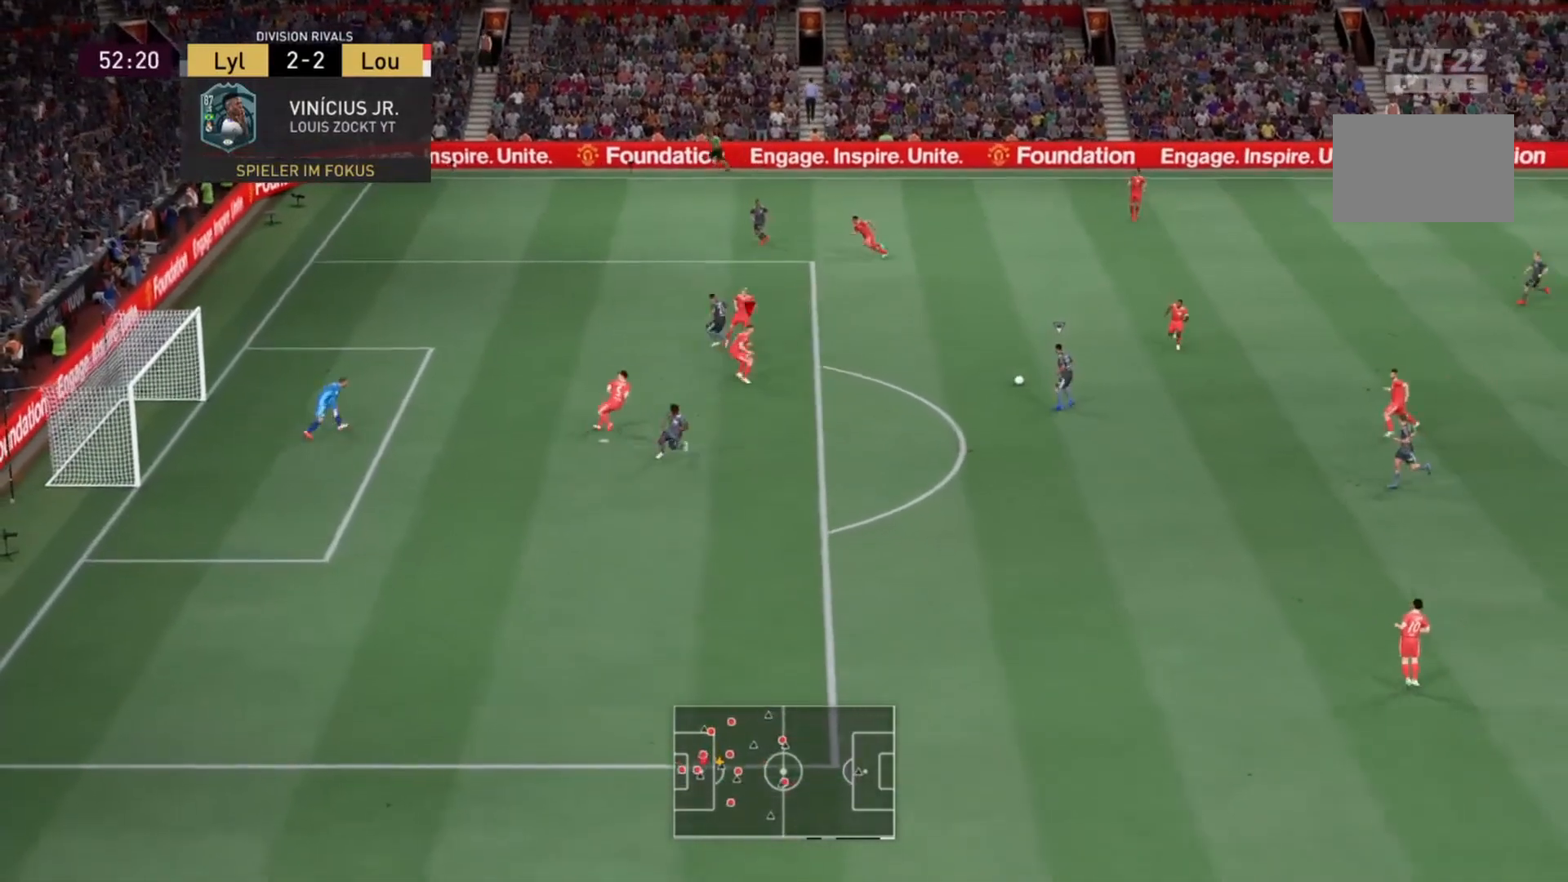
{"buttons": ["L2", "R2"], "left_stick": "down-right", "right_stick": "center", "events": [[334, "L2", "down"], [334, "left_stick", "down-right"]]}
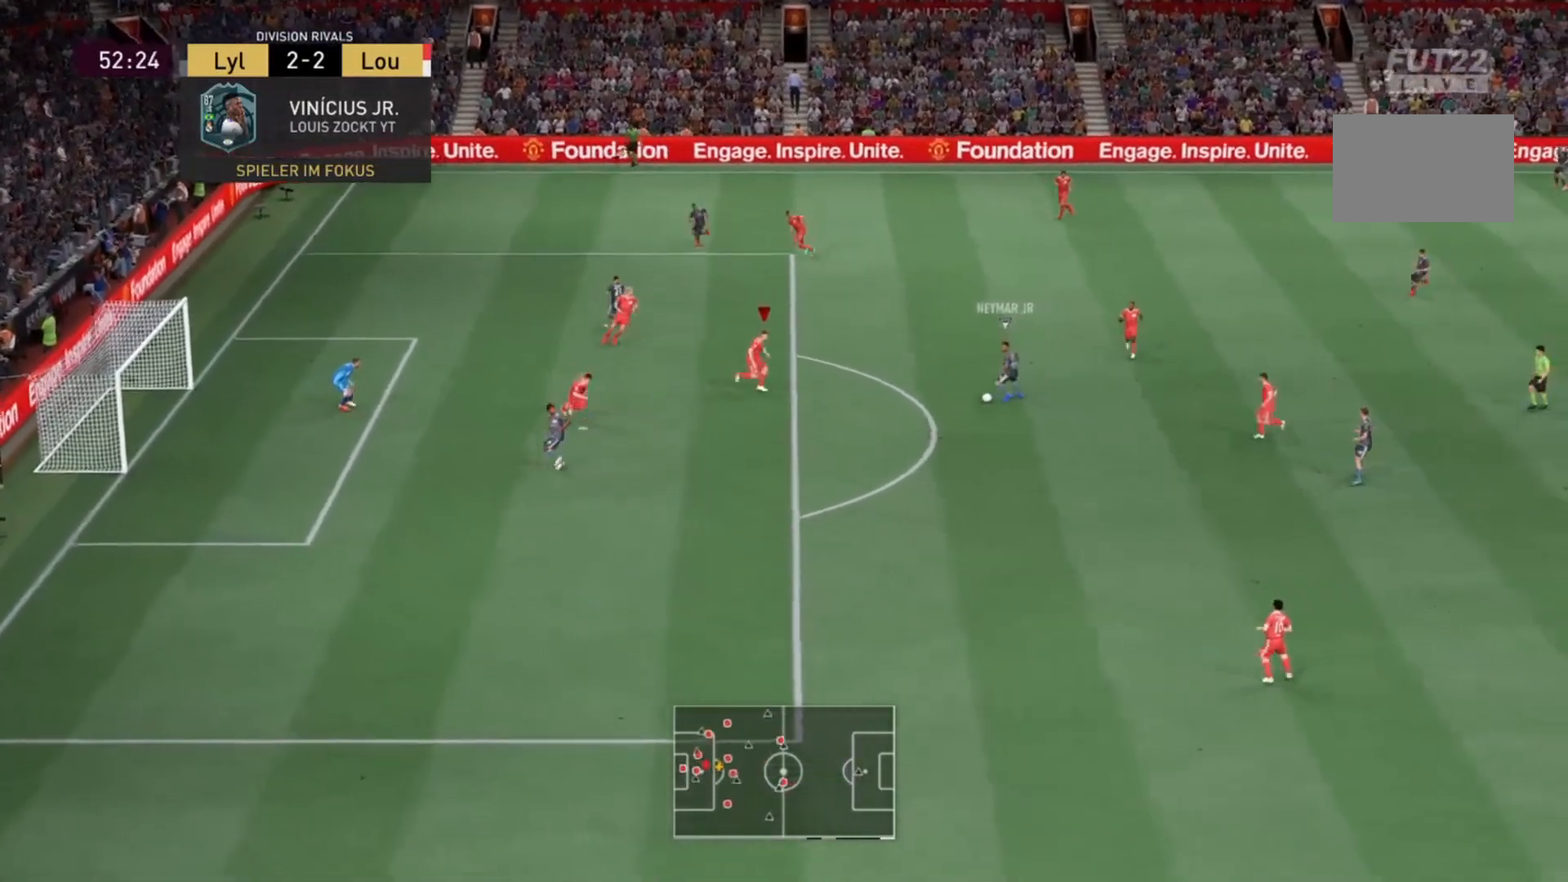
{"buttons": ["L2", "R2"], "left_stick": "center", "right_stick": "center", "events": [[400, "left_stick", "center"]]}
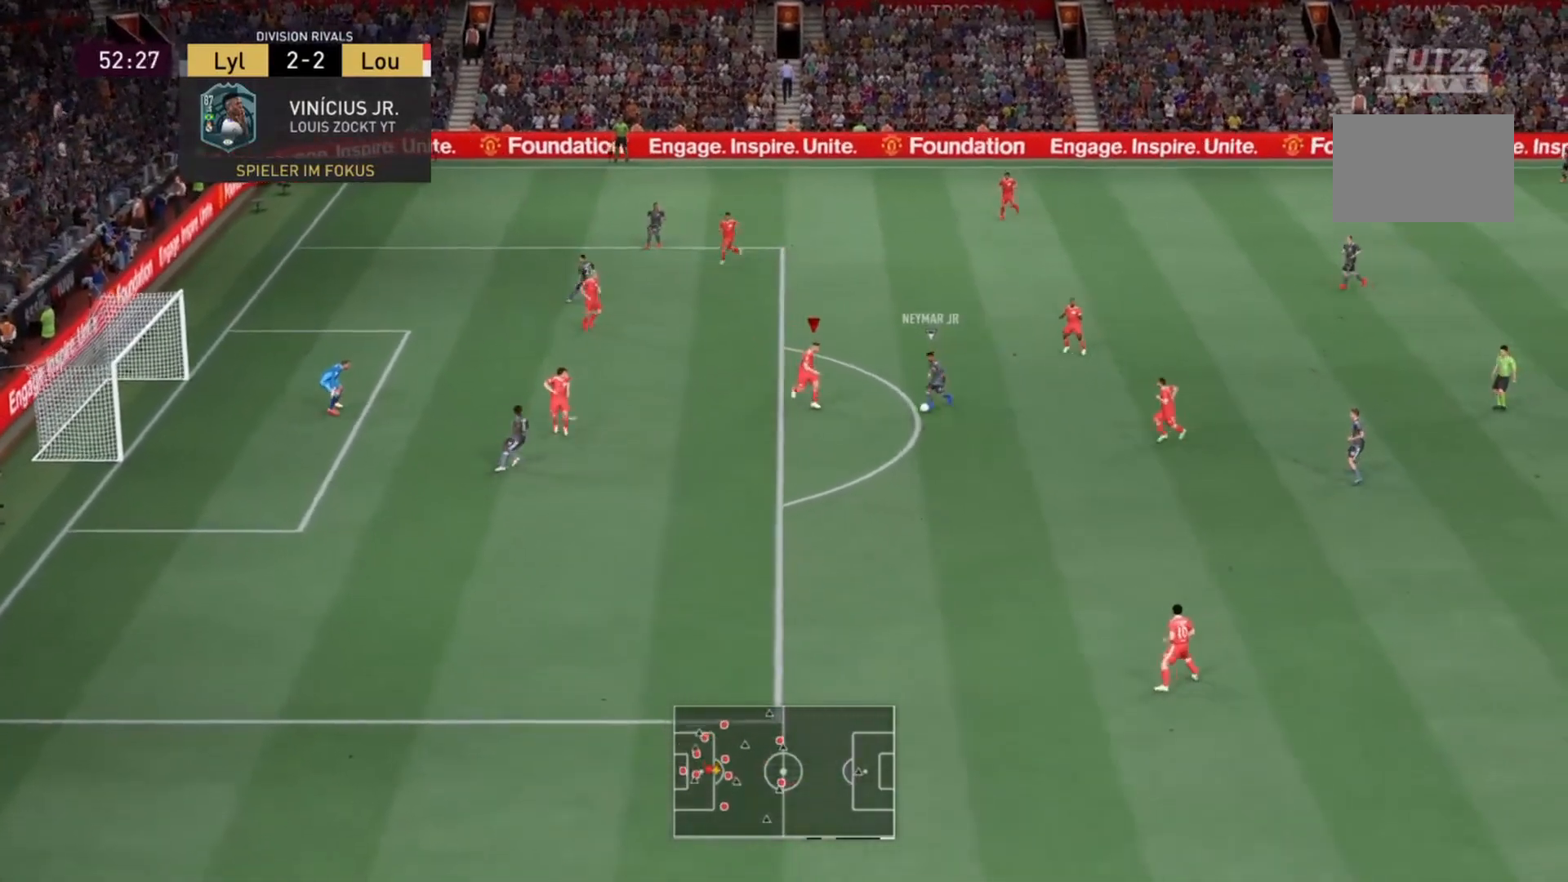
{"buttons": ["L2", "R2"], "left_stick": "center", "right_stick": "center"}
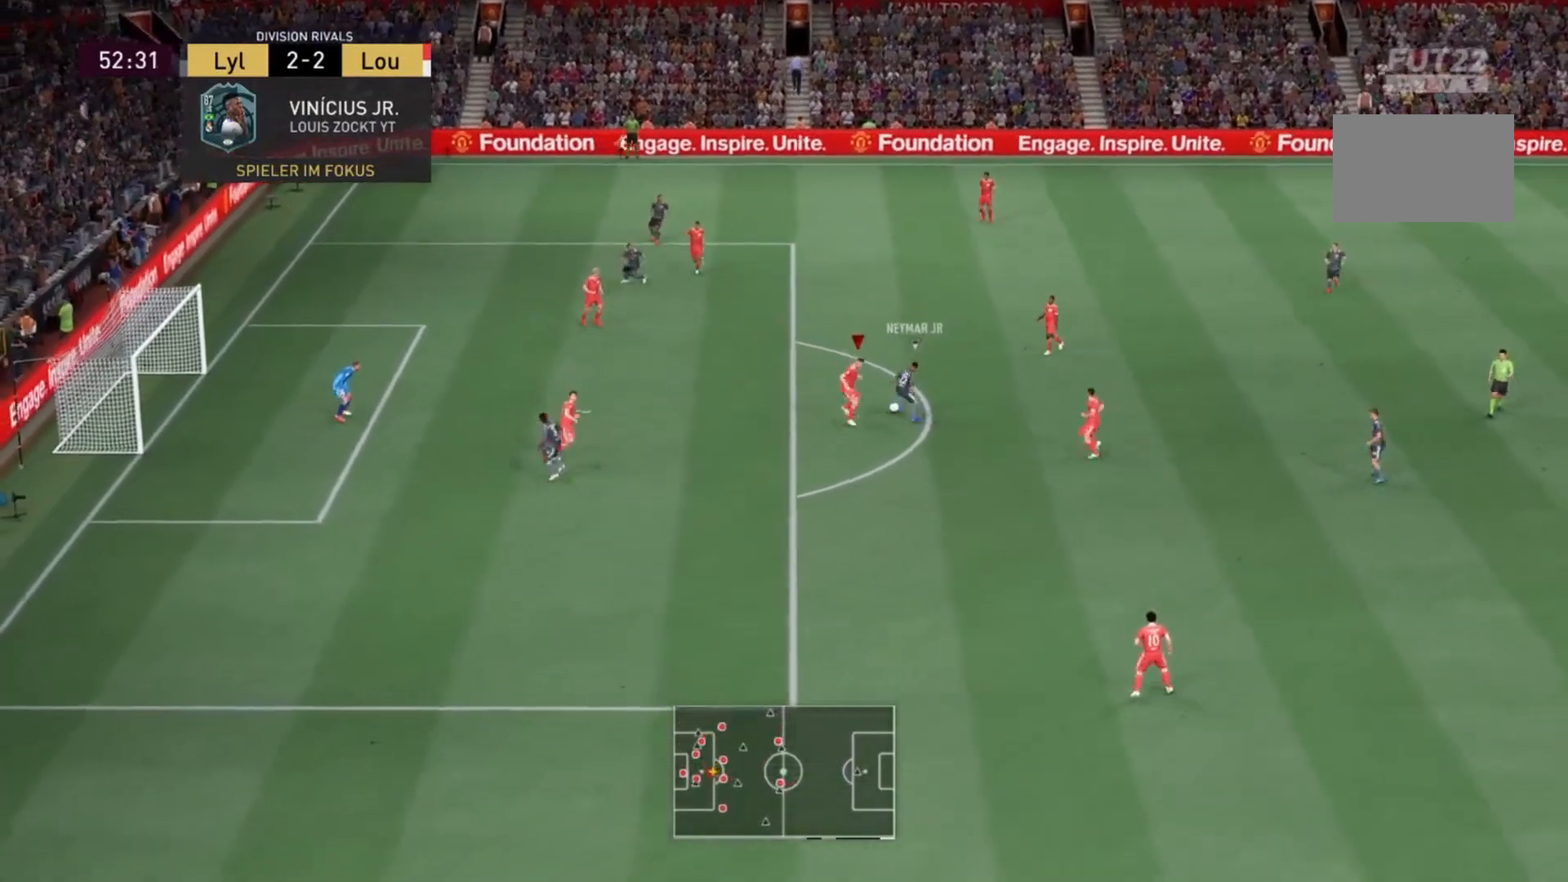
{"buttons": ["L2", "R2"], "left_stick": "up-left", "right_stick": "center", "events": [[267, "left_stick", "up-right"], [500, "left_stick", "up-left"]]}
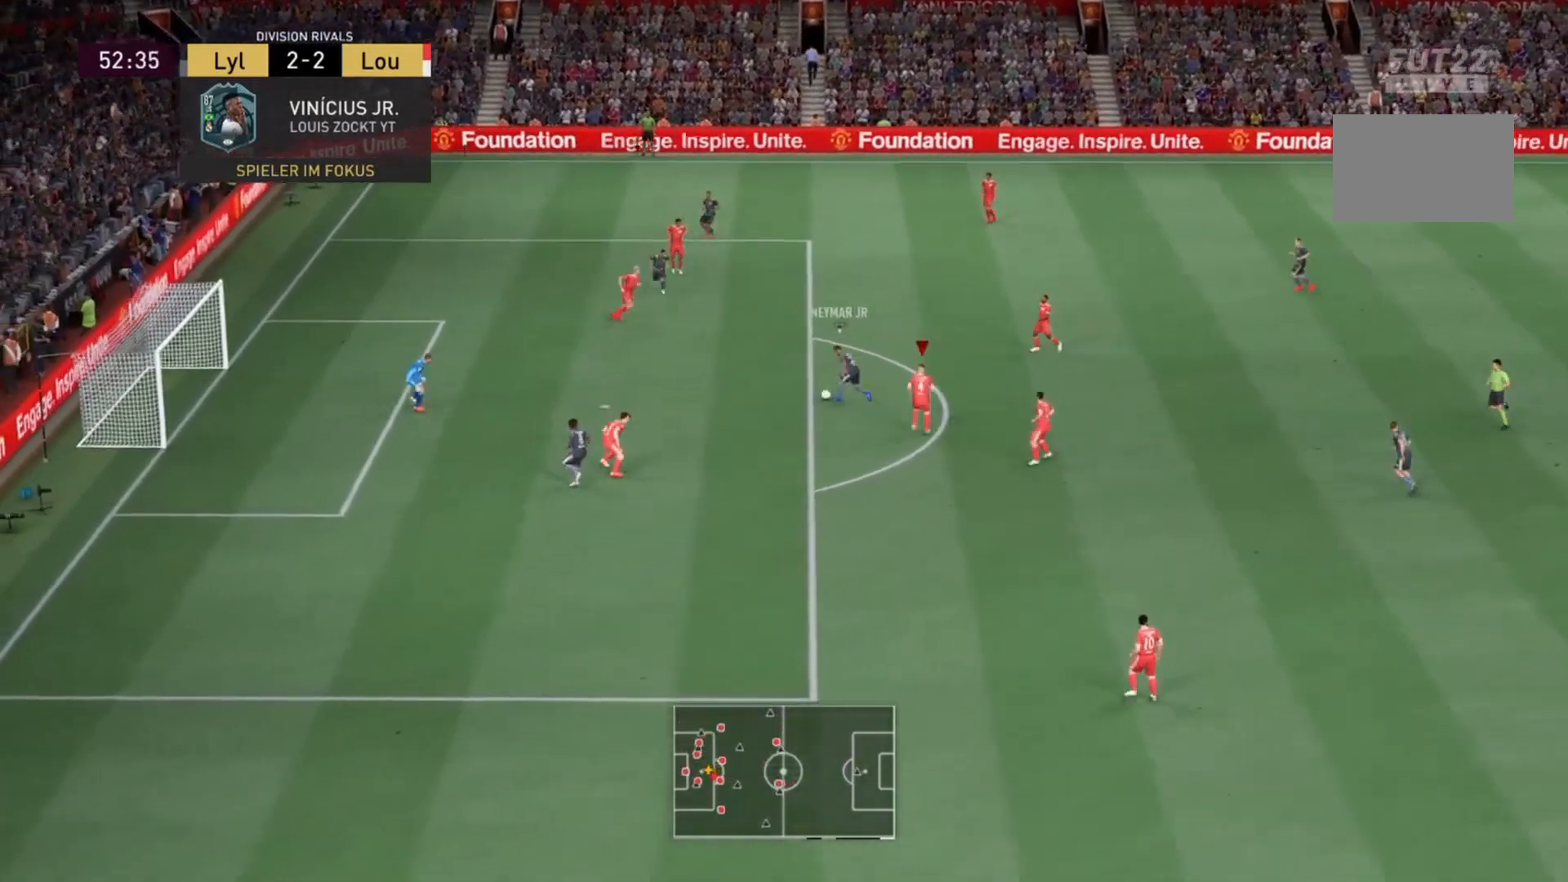
{"buttons": ["L2", "R2"], "left_stick": "up-left", "right_stick": "up-right", "events": [[201, "L2", "up"], [234, "L1", "down"], [367, "right_stick", "up-right"], [434, "L1", "up"], [434, "L2", "down"]]}
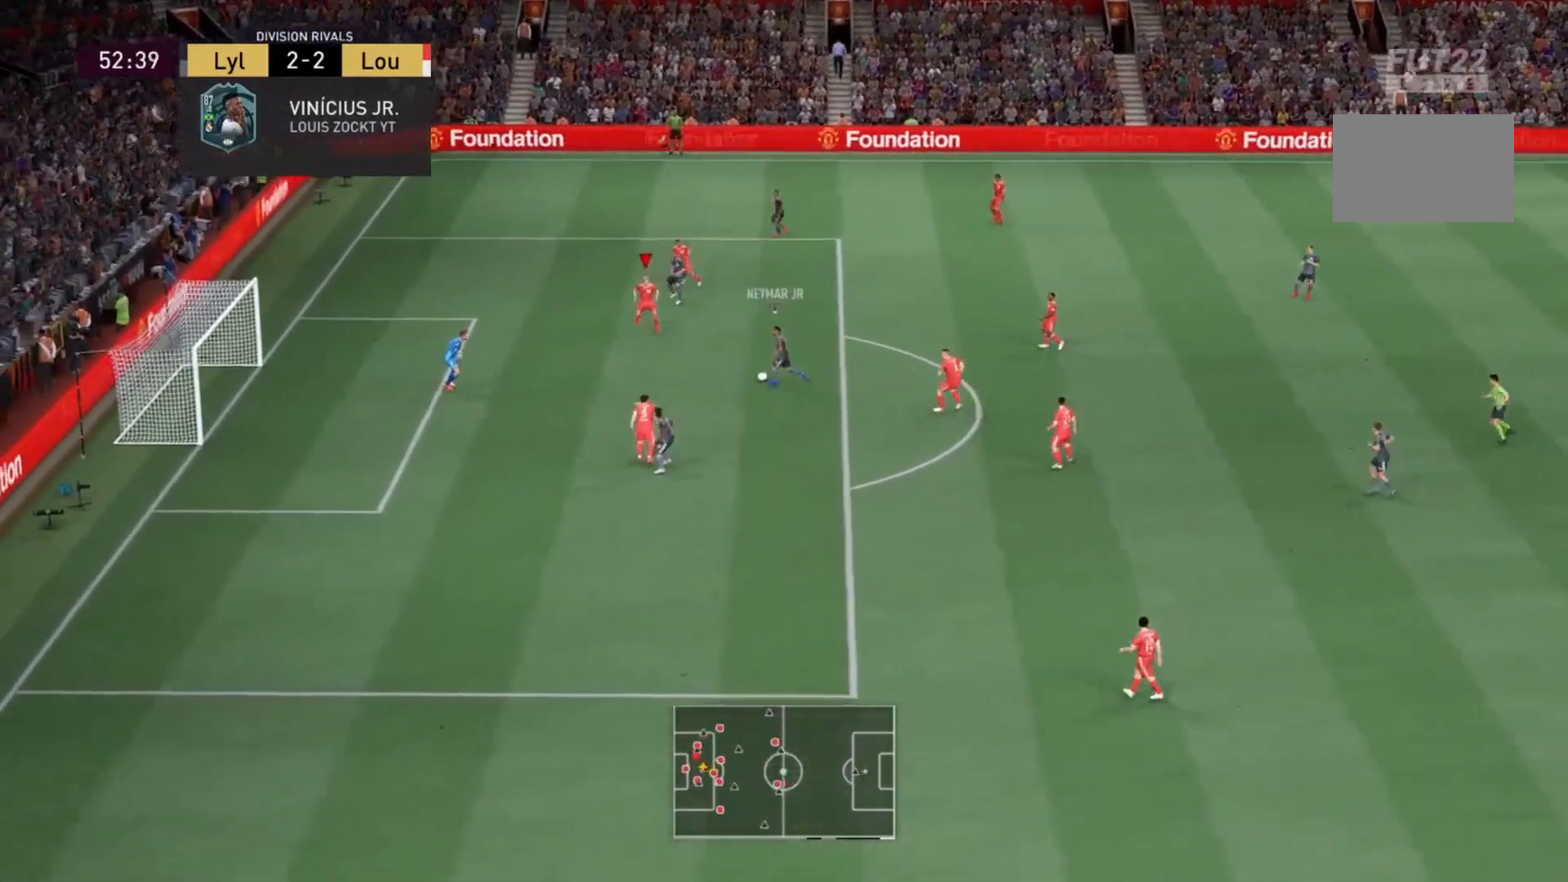
{"buttons": [], "left_stick": "down-left", "right_stick": "center", "events": [[33, "right_stick", "up"], [233, "right_stick", "center"], [267, "left_stick", "left"], [333, "L2", "up"], [367, "R2", "up"], [434, "left_stick", "down-left"]]}
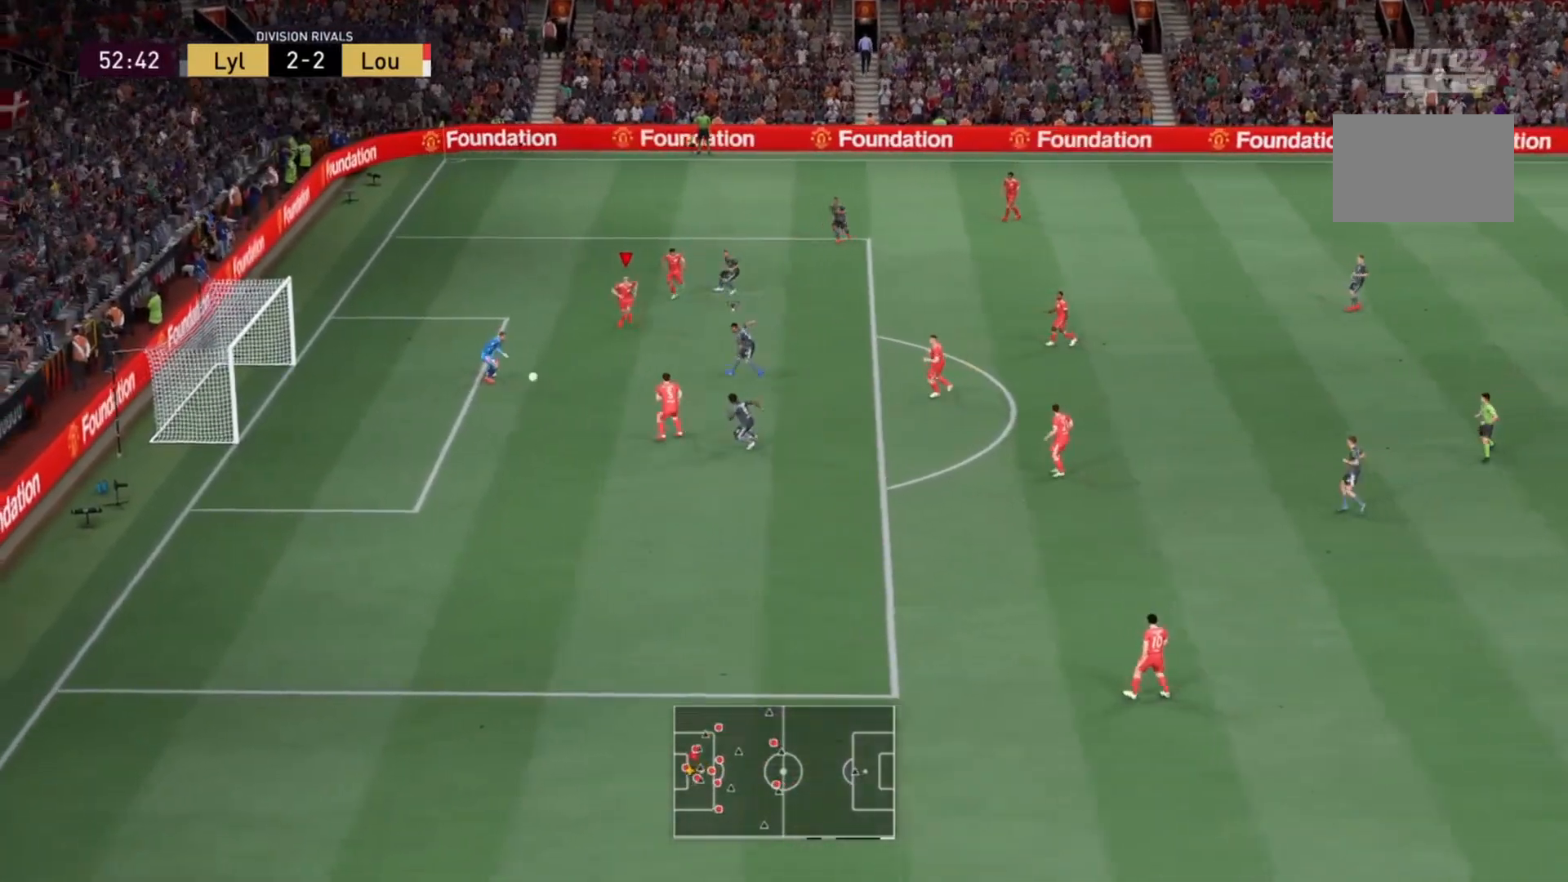
{"buttons": ["R2"], "left_stick": "down", "right_stick": "center", "events": [[67, "R2", "down"], [167, "left_stick", "down"], [434, "L1", "down"], [501, "L1", "up"]]}
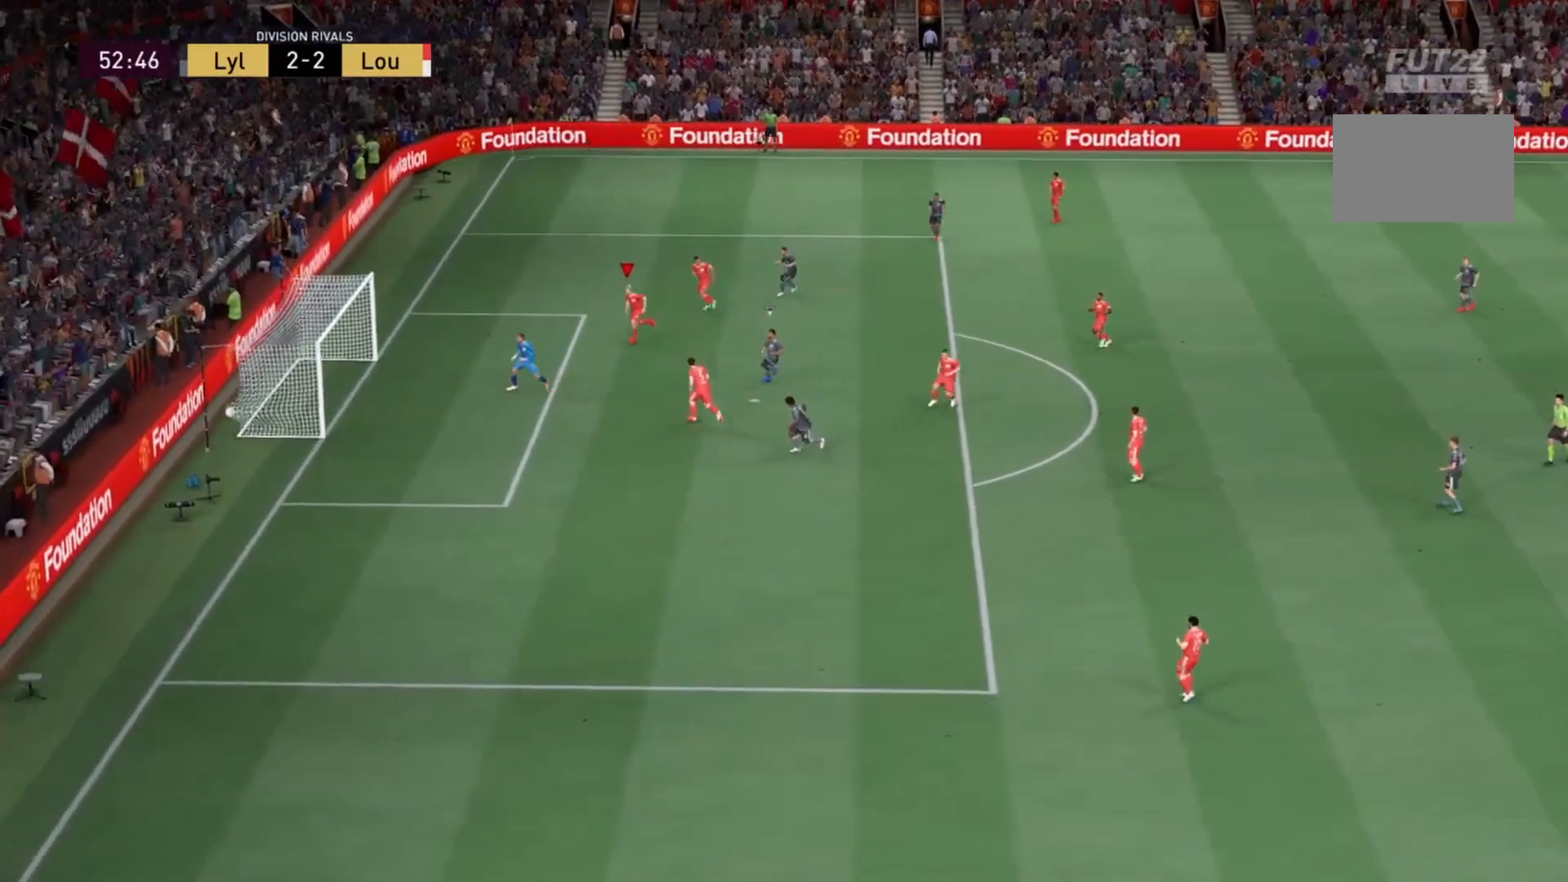
{"buttons": [], "left_stick": "center", "right_stick": "center", "events": [[33, "left_stick", "center"], [334, "R2", "up"]]}
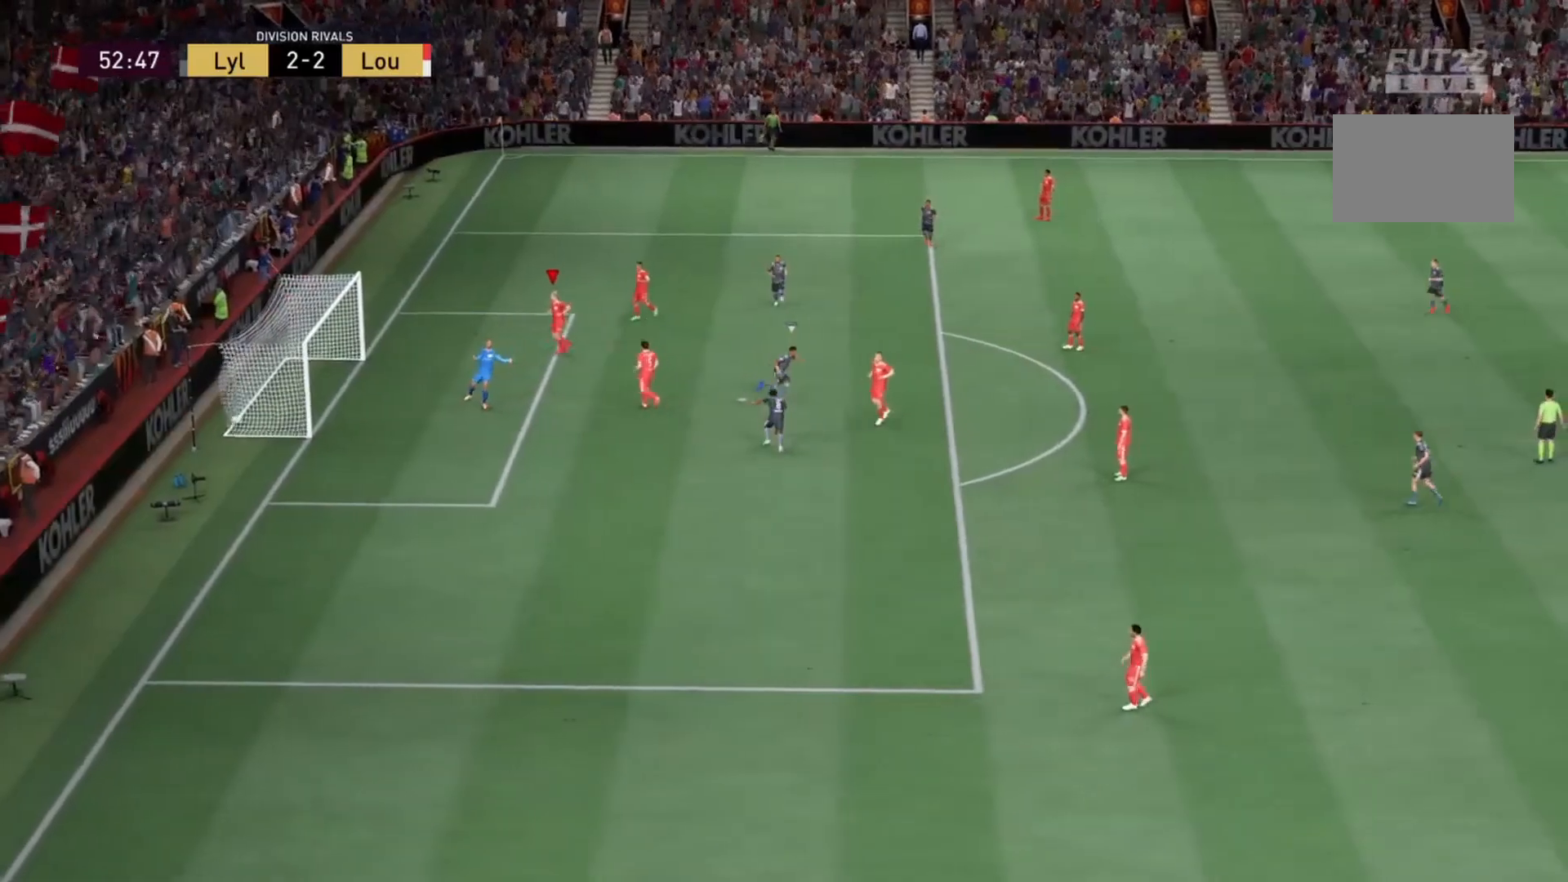
{"buttons": [], "left_stick": "center", "right_stick": "center", "events": []}
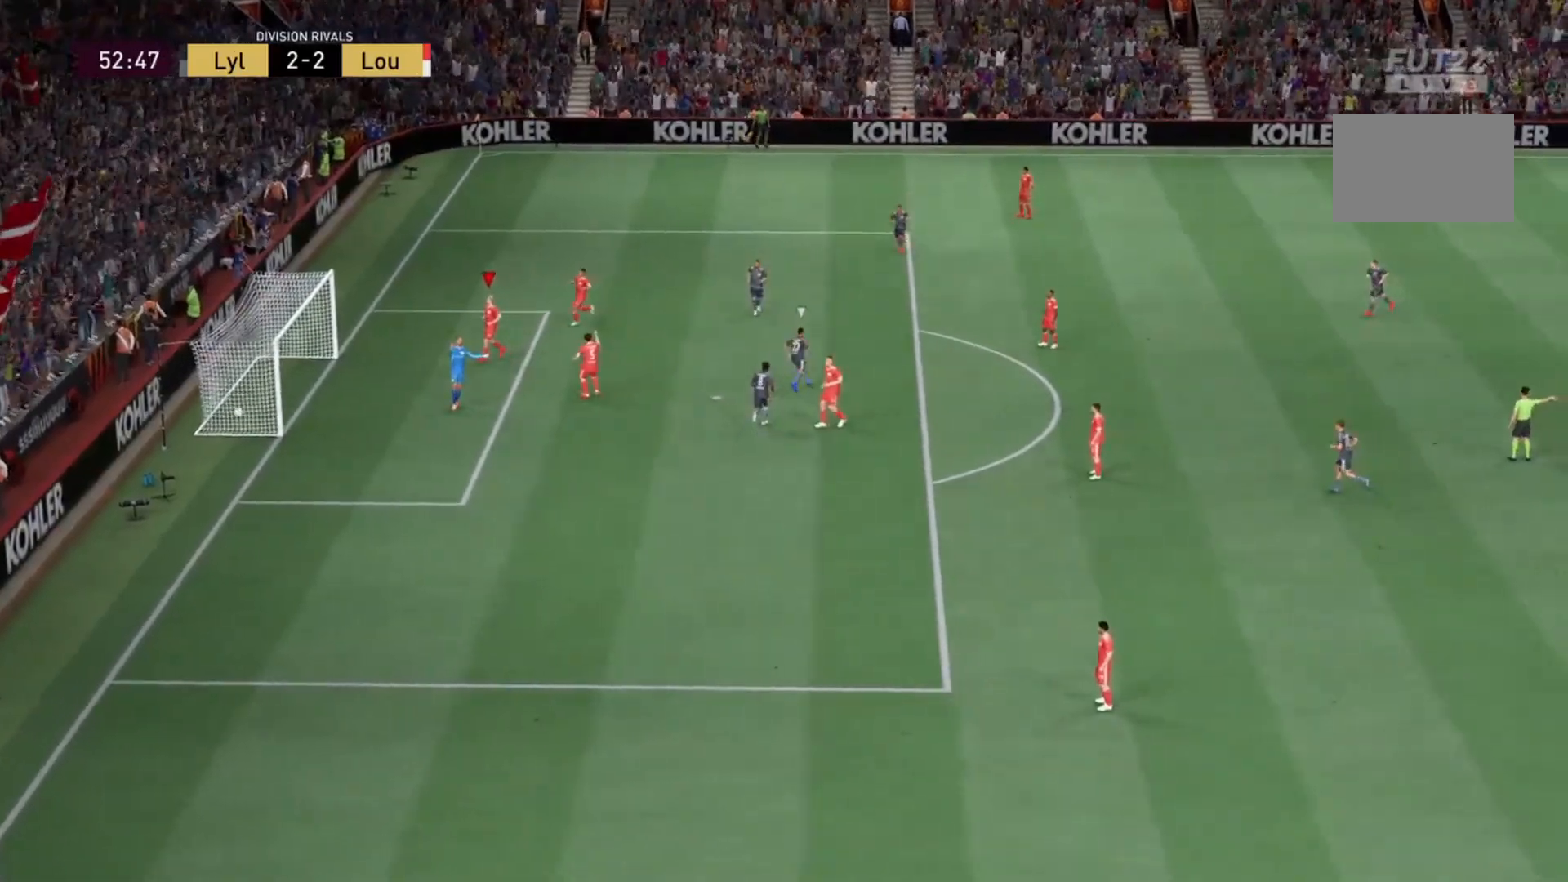
{"buttons": [], "left_stick": "center", "right_stick": "center", "events": []}
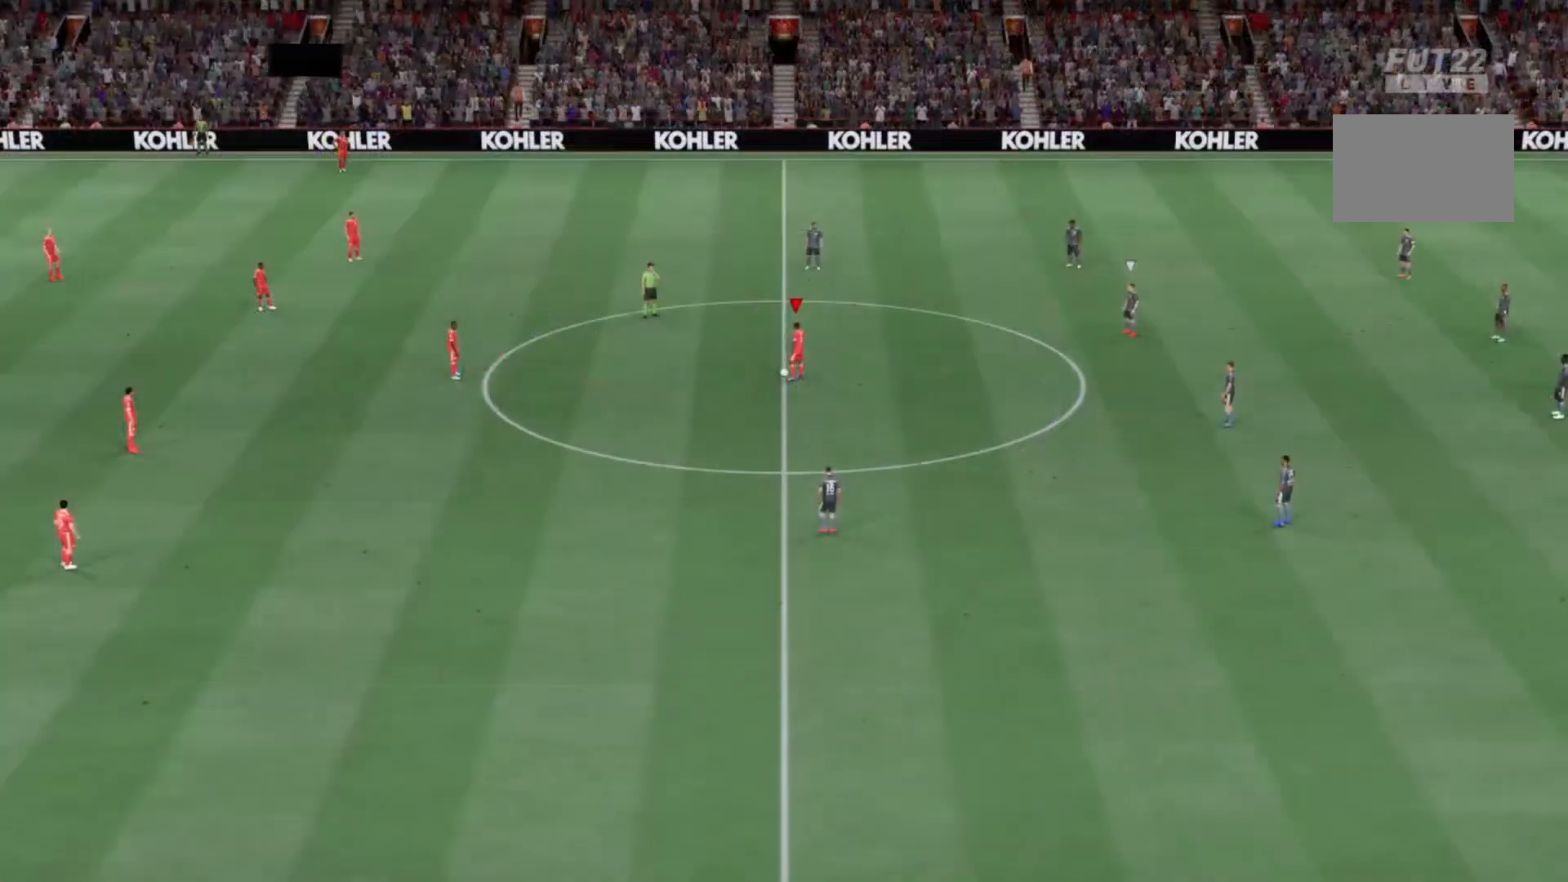
{"buttons": ["L2", "R2"], "left_stick": "down-right", "right_stick": "center", "events": [[367, "L2", "down"], [367, "R2", "down"], [367, "left_stick", "down-left"], [467, "left_stick", "down-right"]]}
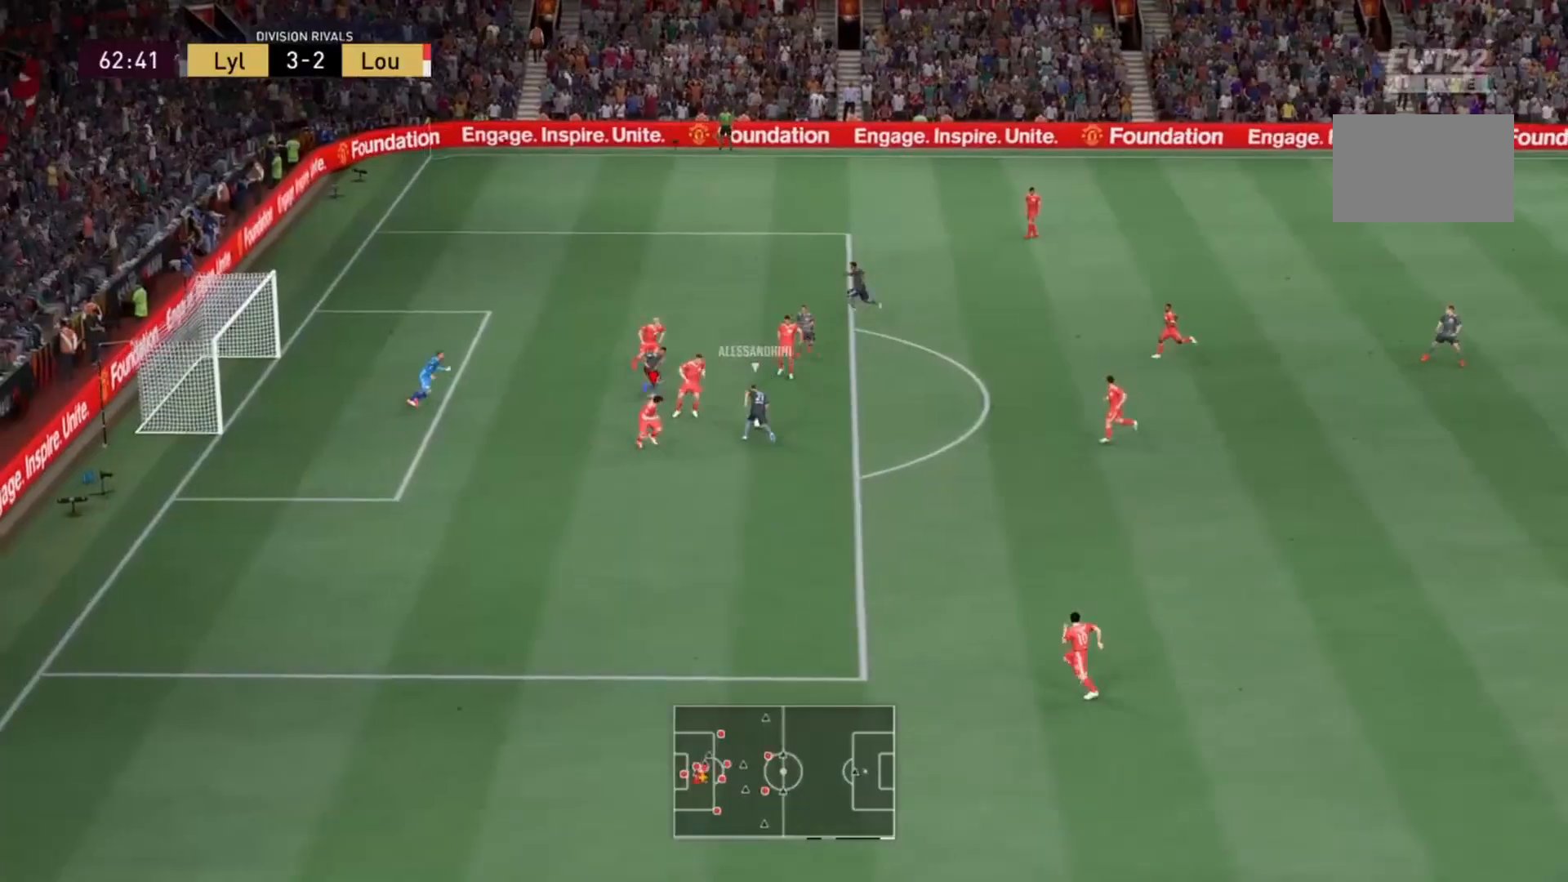
{"buttons": ["R2"], "left_stick": "up-right", "right_stick": "center", "events": [[100, "left_stick", "right"], [233, "left_stick", "up-right"], [400, "L2", "up"]]}